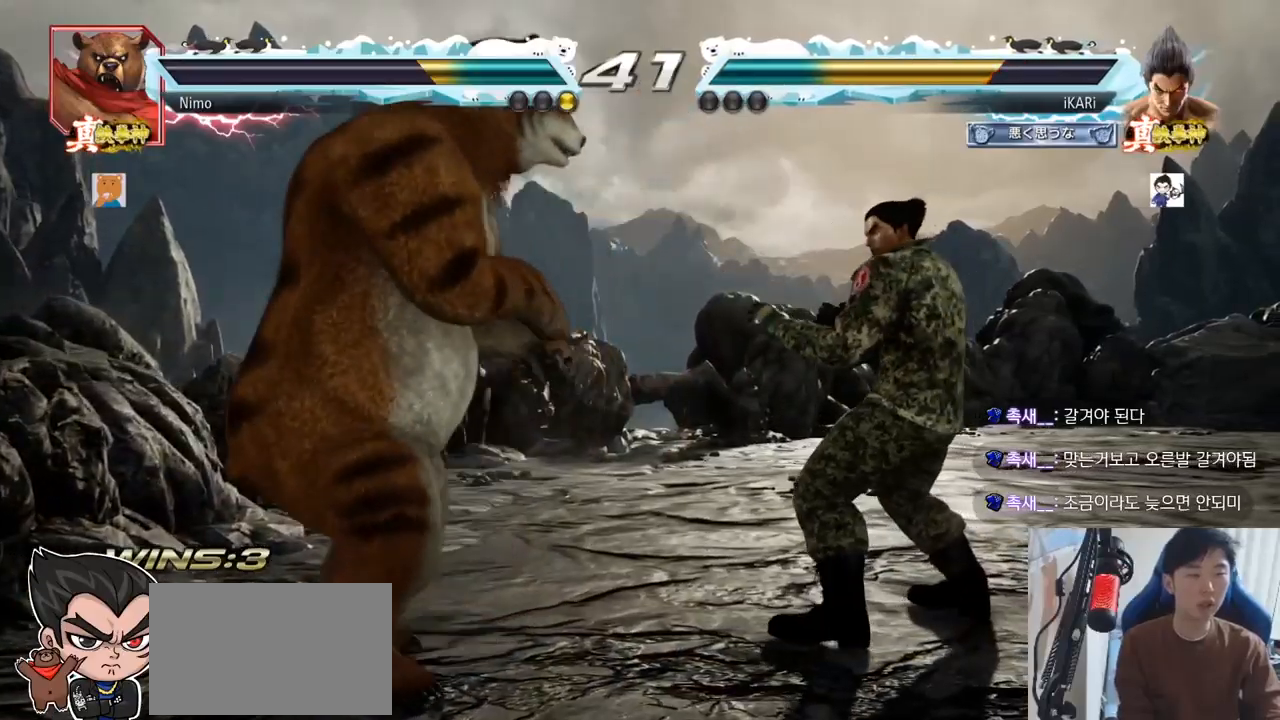
Gameplay with a controller (arcade stick); each line is a JSON object with the inputs held at the frame after it. "events" lists button and stick changes between this image and that frame as [ms after this image, input, new state], when the widget could be followed in between. Not read: L3 R3.
{"buttons": ["CROSS", "TRIANGLE"], "left_stick": "up-left", "events": [[217, "left_stick", "left"], [267, "left_stick", "center"], [333, "left_stick", "left"], [450, "CROSS", "down"], [450, "left_stick", "up-left"], [500, "TRIANGLE", "down"]]}
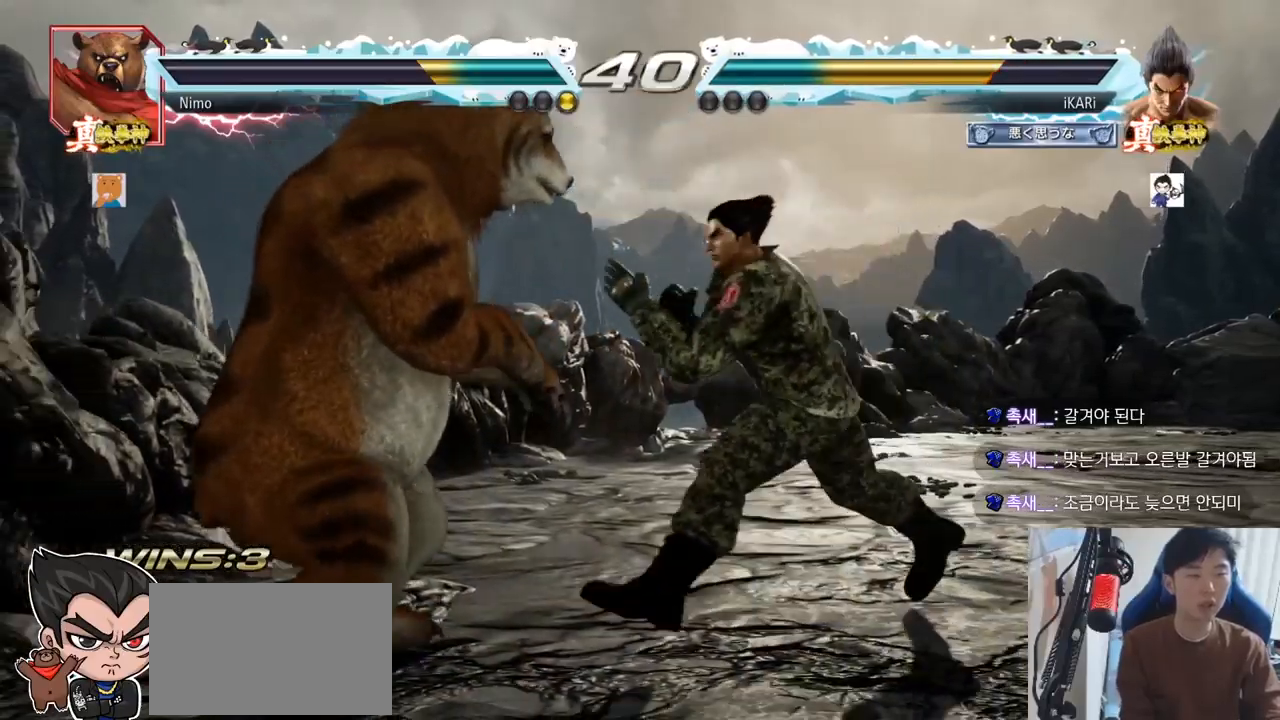
{"buttons": [], "left_stick": "center", "events": [[34, "CROSS", "up"], [50, "TRIANGLE", "up"], [100, "TRIANGLE", "down"], [134, "left_stick", "center"], [167, "TRIANGLE", "up"], [217, "TRIANGLE", "down"], [284, "TRIANGLE", "up"]]}
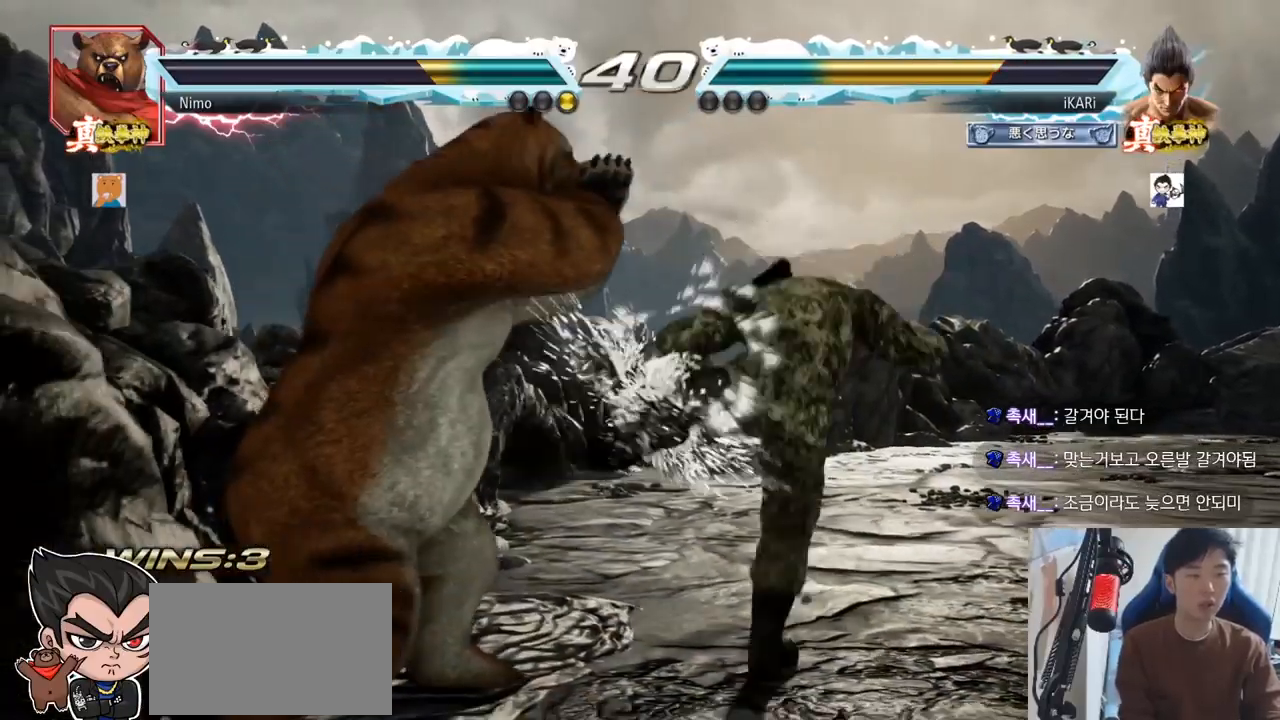
{"buttons": [], "left_stick": "center"}
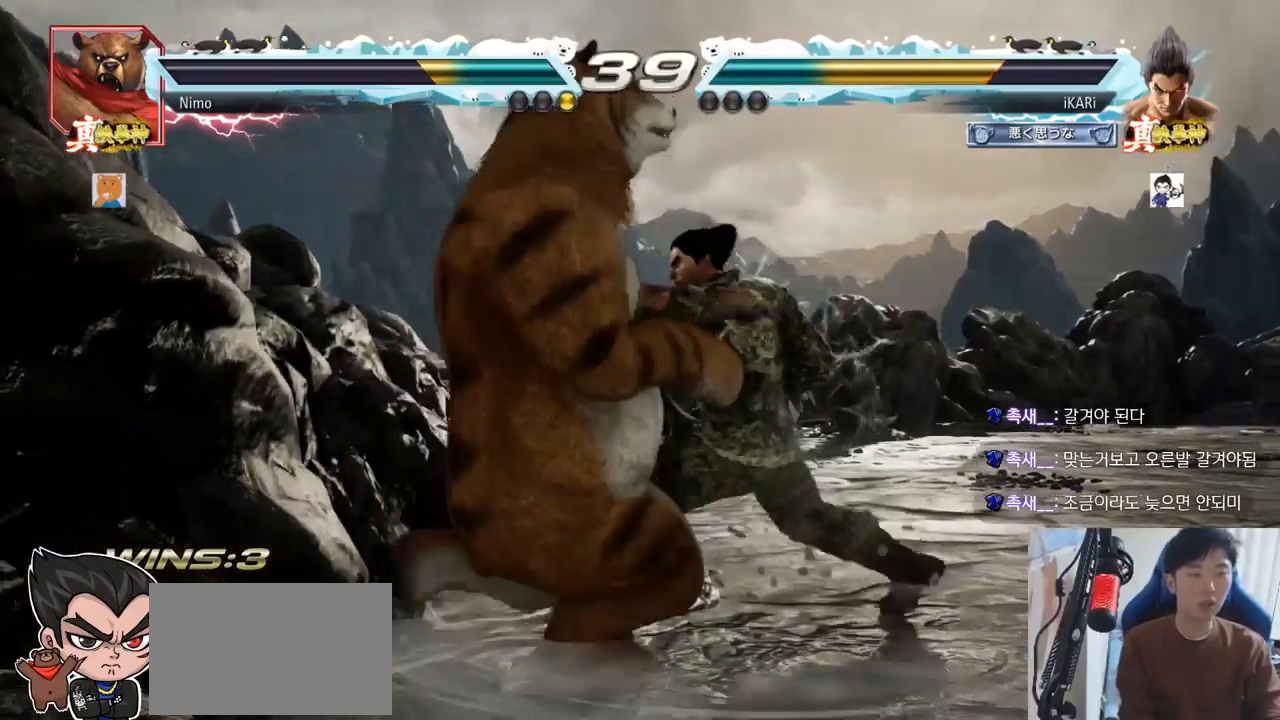
{"buttons": [], "left_stick": "center", "events": [[134, "SQUARE", "down"], [134, "TRIANGLE", "down"], [200, "SQUARE", "up"], [217, "TRIANGLE", "up"]]}
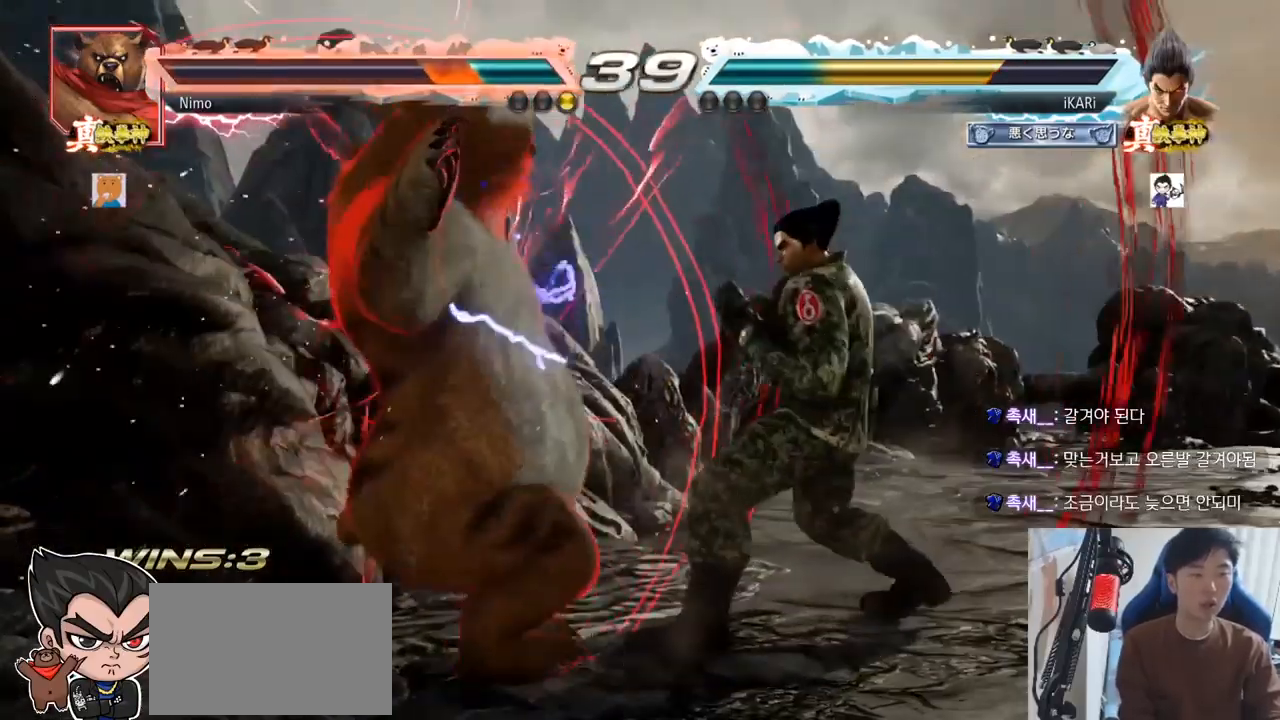
{"buttons": [], "left_stick": "down", "events": [[66, "left_stick", "up"], [150, "left_stick", "center"], [450, "left_stick", "down"]]}
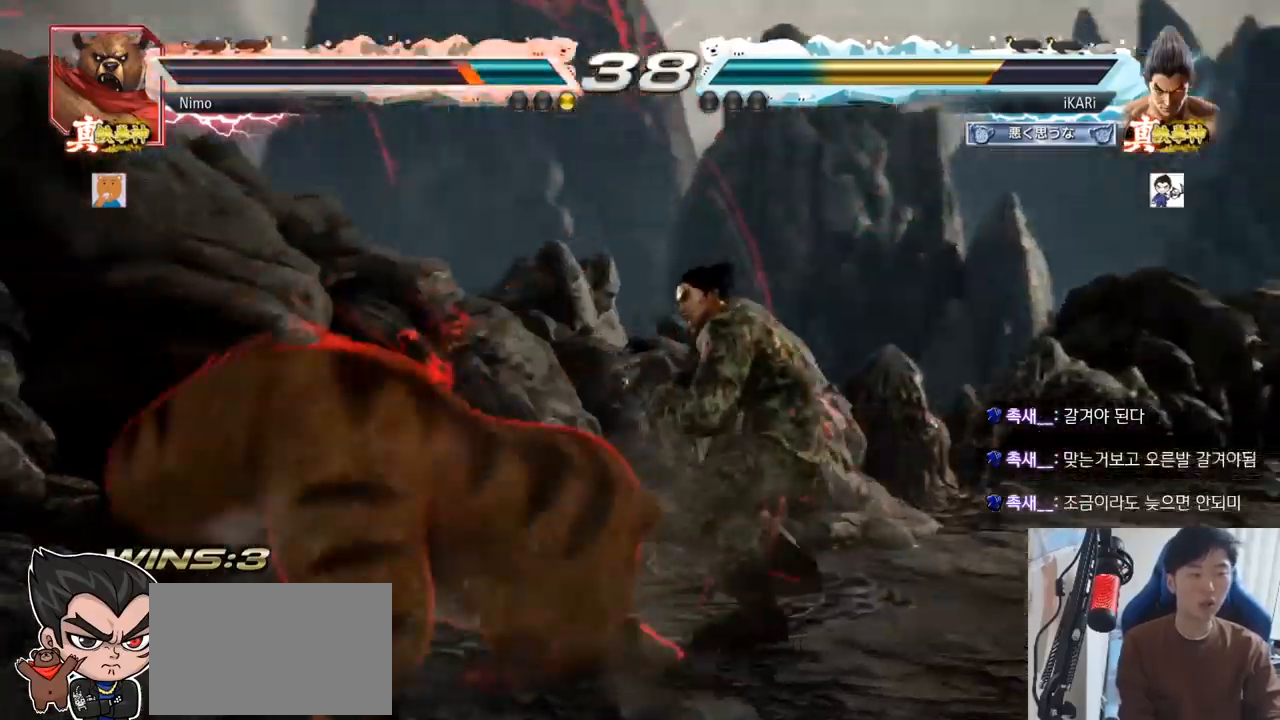
{"buttons": [], "left_stick": "left", "events": [[67, "left_stick", "left"], [84, "CIRCLE", "down"], [134, "CIRCLE", "up"], [200, "TRIANGLE", "down"], [234, "TRIANGLE", "up"], [350, "left_stick", "center"], [401, "left_stick", "left"]]}
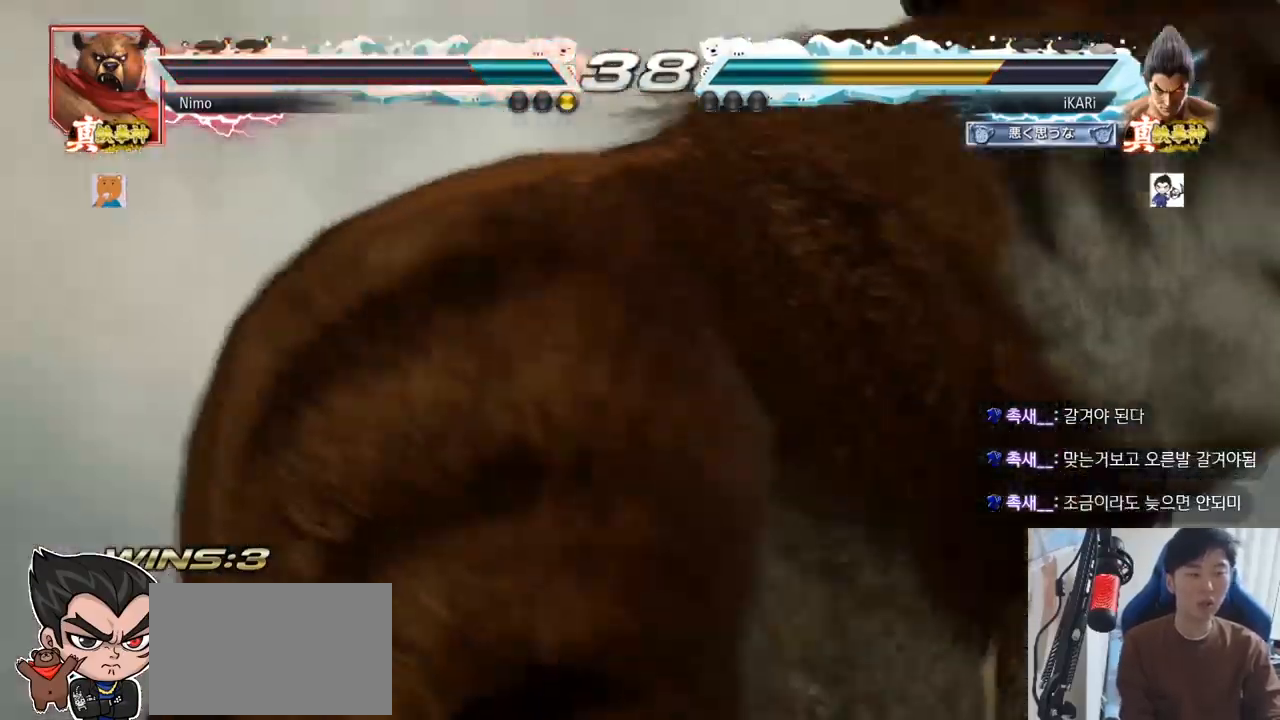
{"buttons": [], "left_stick": "center", "events": [[33, "left_stick", "center"]]}
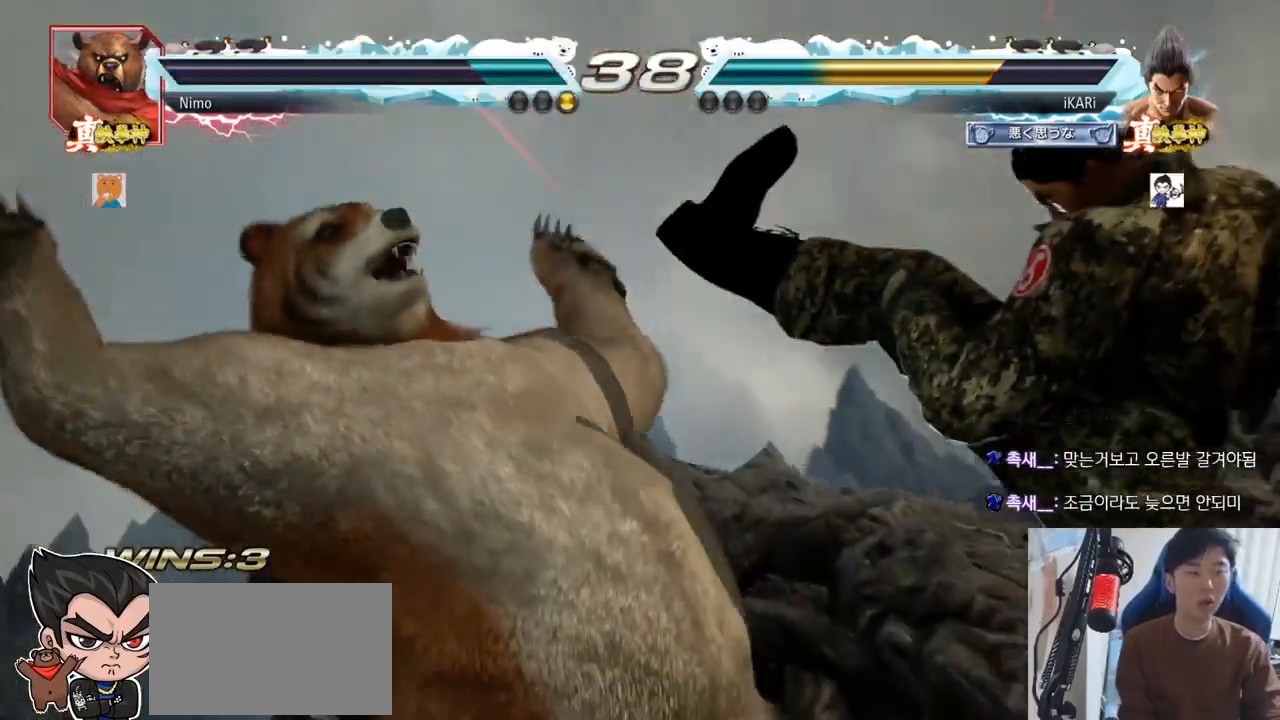
{"buttons": [], "left_stick": "center", "events": []}
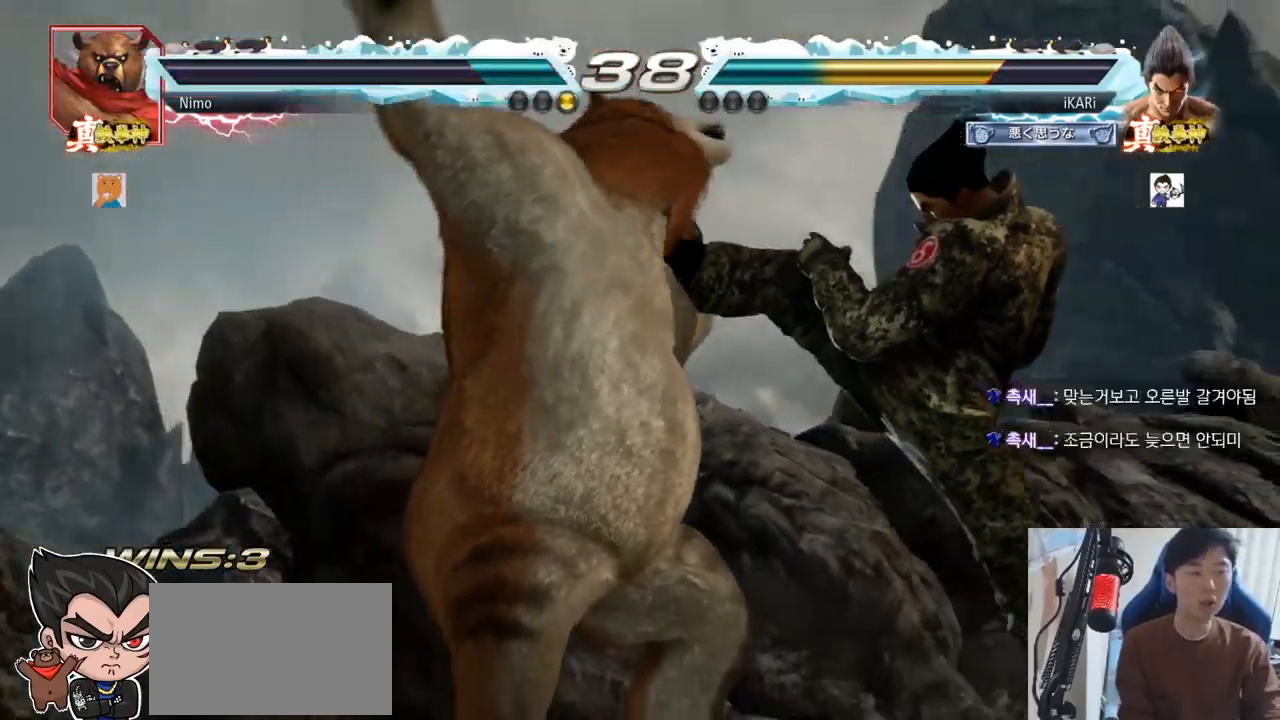
{"buttons": [], "left_stick": "center", "events": []}
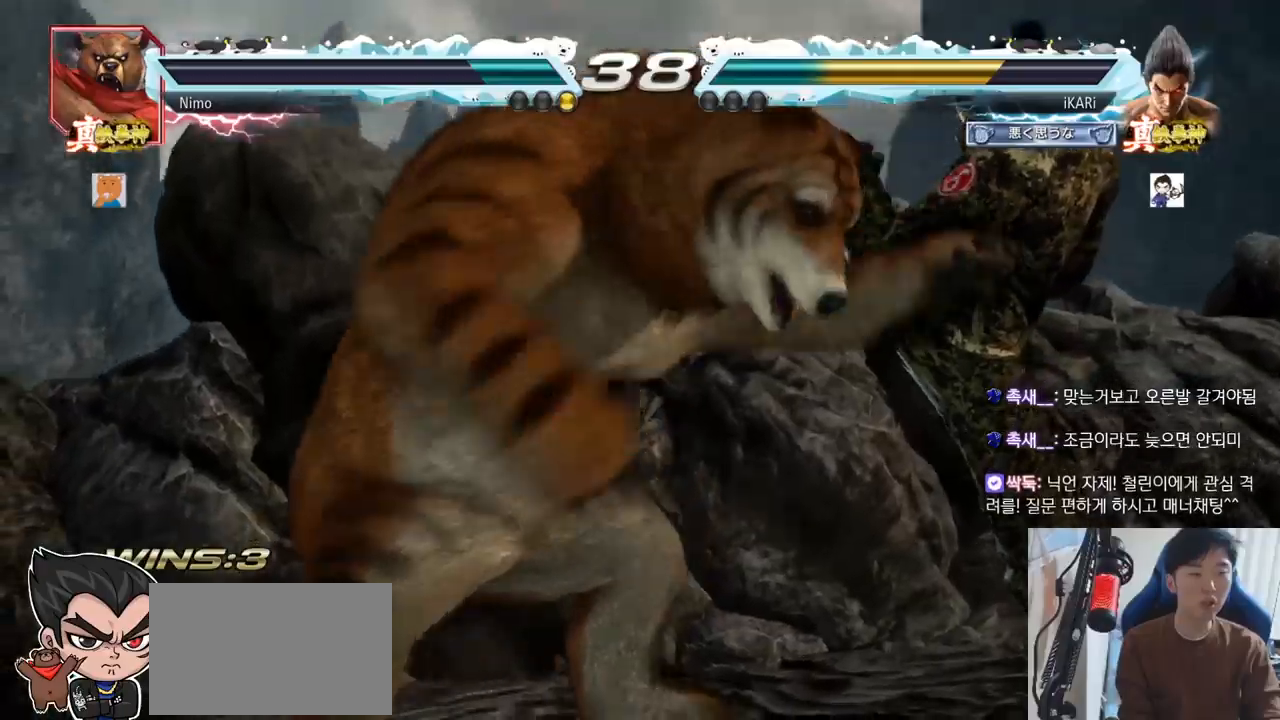
{"buttons": [], "left_stick": "right", "events": [[300, "left_stick", "right"]]}
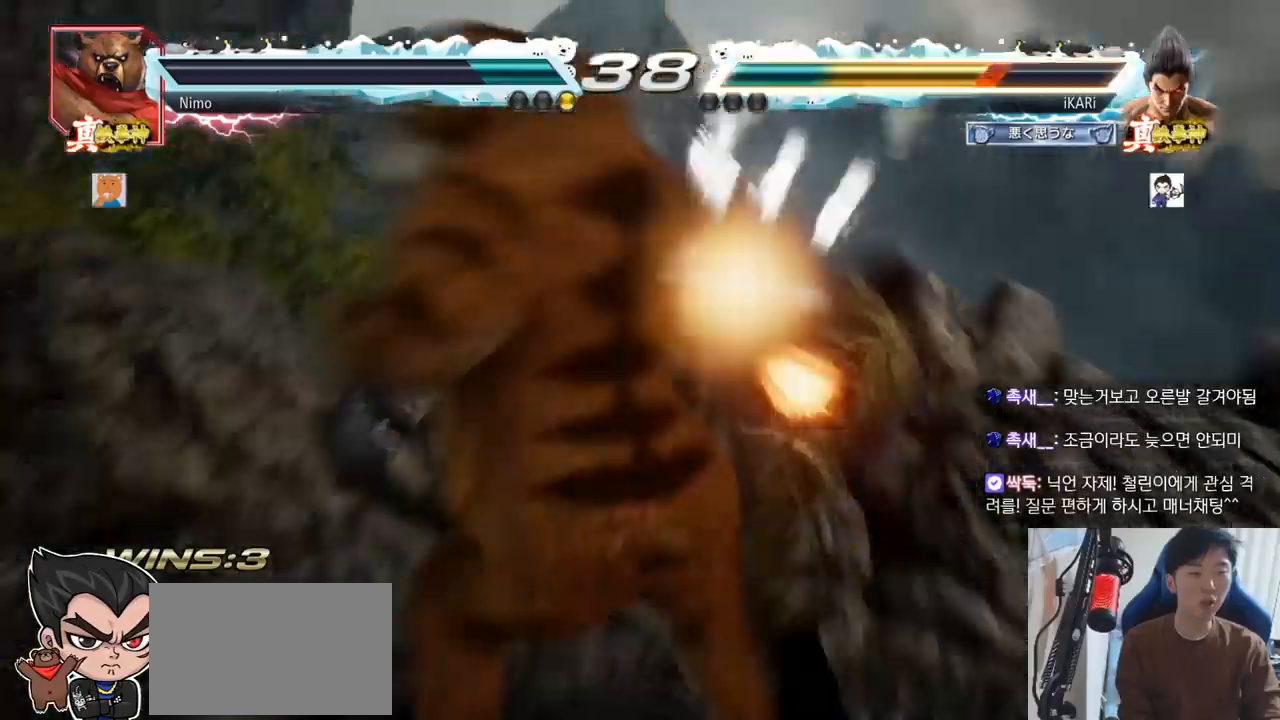
{"buttons": [], "left_stick": "center", "events": [[450, "left_stick", "center"]]}